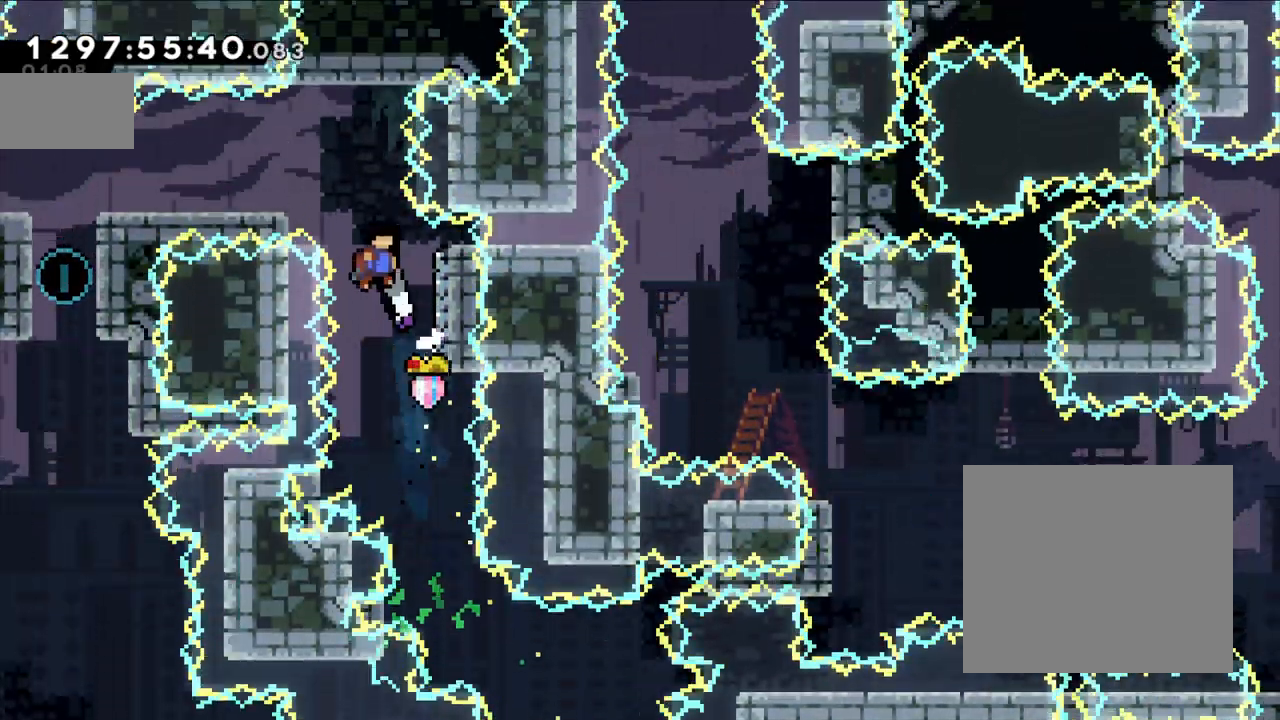
Gameplay with a controller (Nintendo layout); each line is a JSON object with the inputs held at the frame after it. "events" lists button and stick changes between this image and that frame as [ms after this image, input, new state], when the widget could be followed in between. Not read: HOME L1 L3 R1 R3 right_stick.
{"buttons": ["B"], "left_stick": "up-left", "events": [[217, "left_stick", "right"], [383, "B", "up"], [417, "left_stick", "up"], [433, "B", "down"], [467, "left_stick", "up-left"]]}
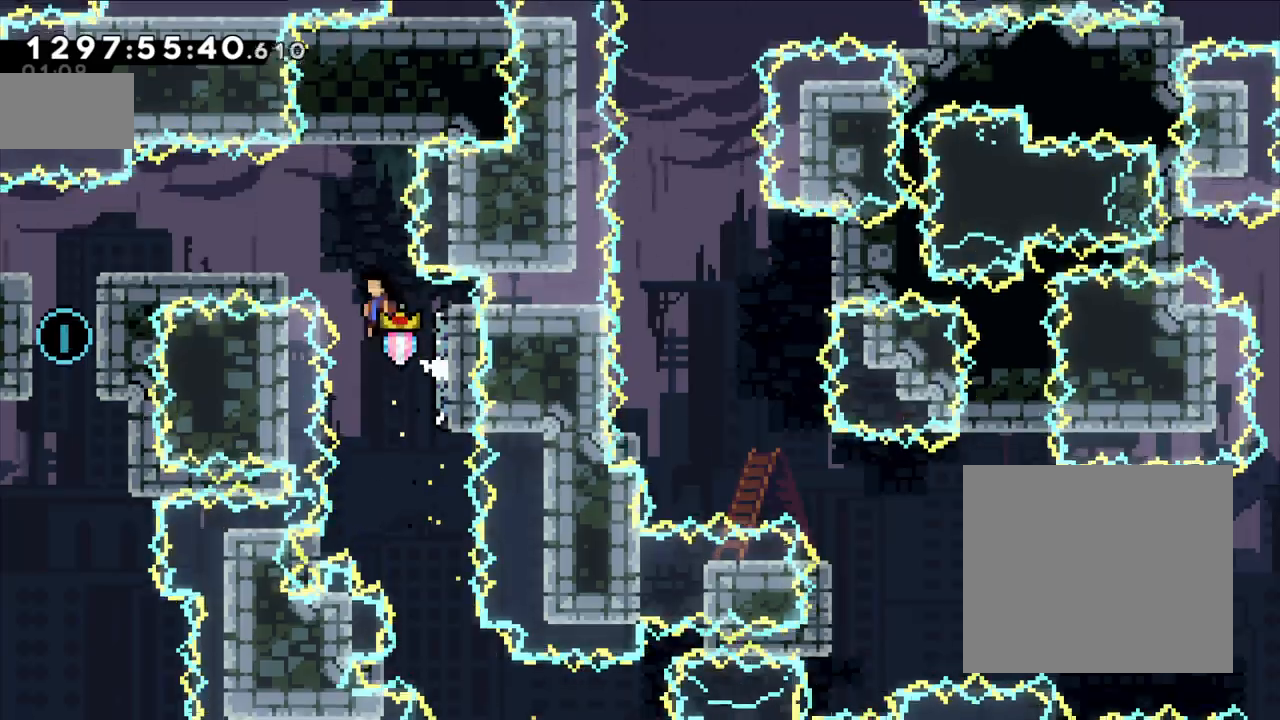
{"buttons": ["X", "L2"], "left_stick": "up"}
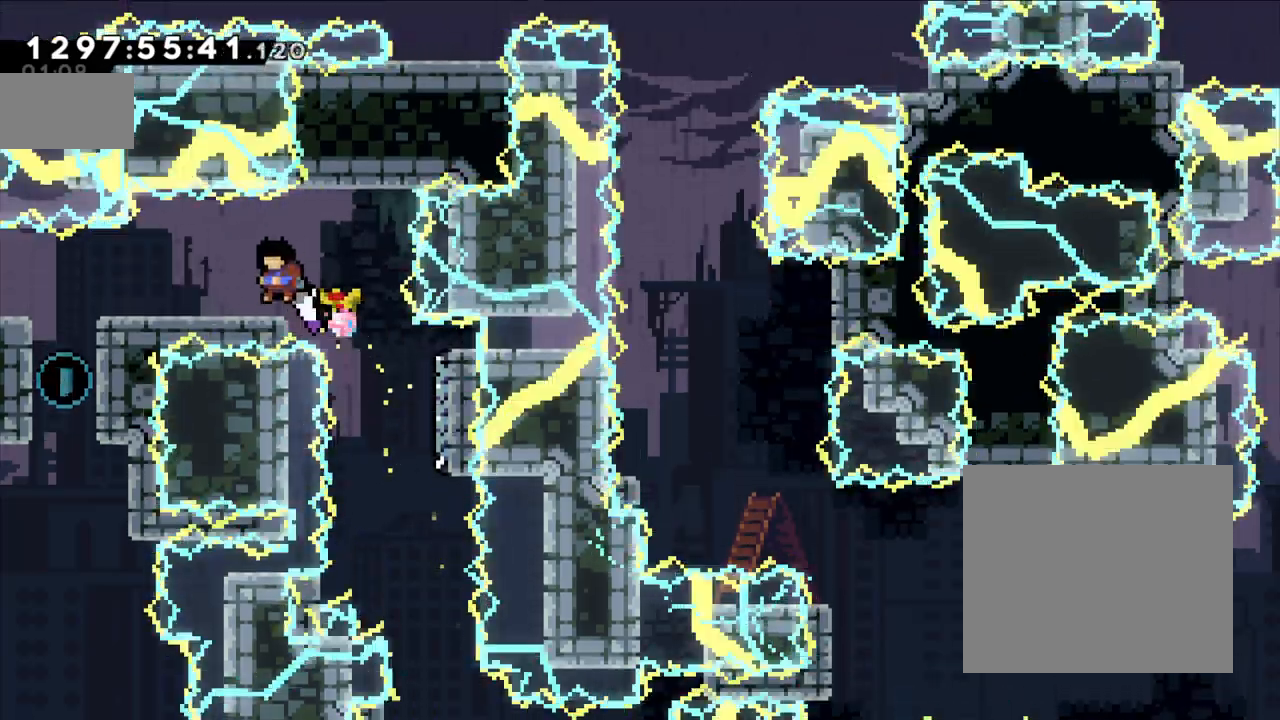
{"buttons": [], "left_stick": "left"}
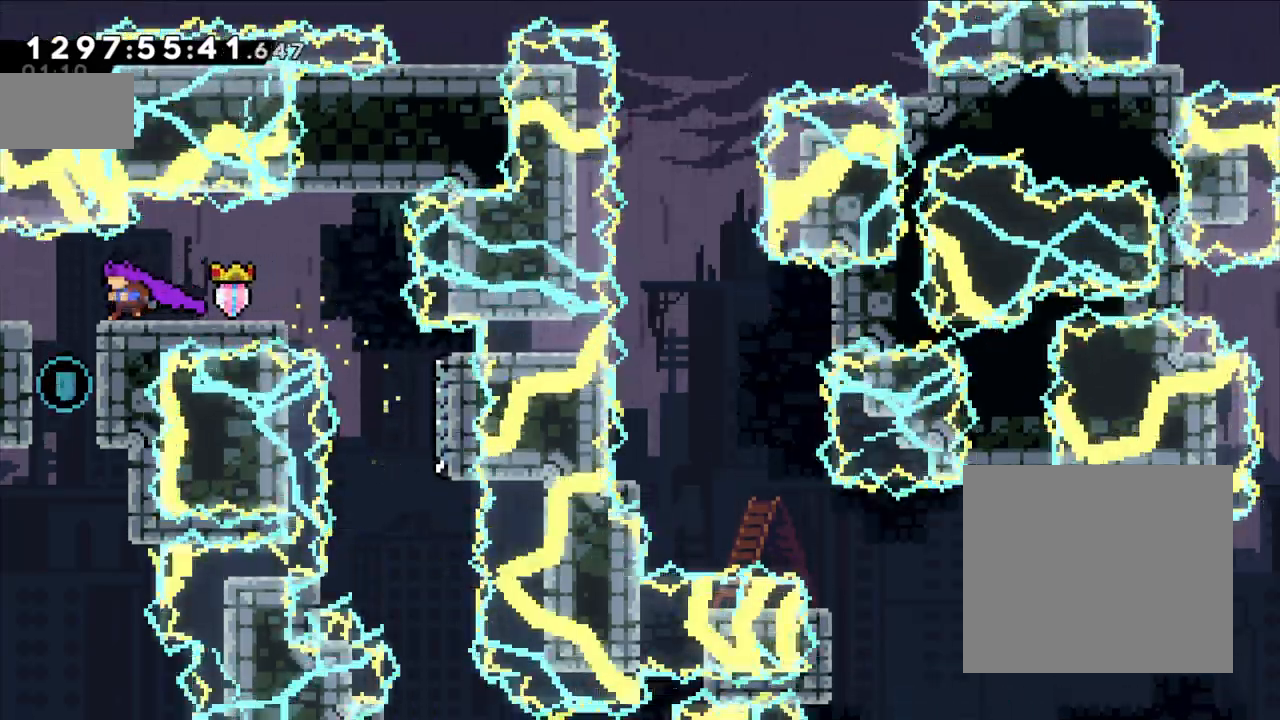
{"buttons": [], "left_stick": "center"}